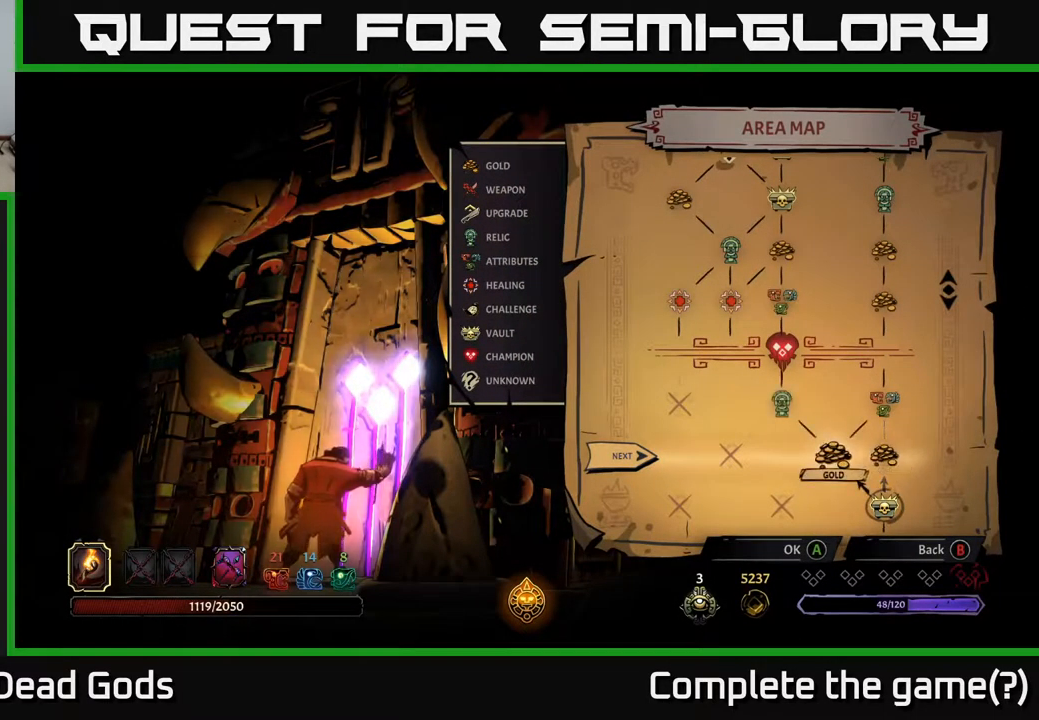
Gameplay with a controller (Xbox layout); each line is a JSON object with the inputs held at the frame after it. "events" lists button and stick changes between this image and that frame as [ms after this image, input, new state], when the widget could be followed in between.
{"buttons": [], "left_stick": "center", "right_stick": "center", "events": [[217, "DPAD_RIGHT", "down"], [400, "DPAD_RIGHT", "up"]]}
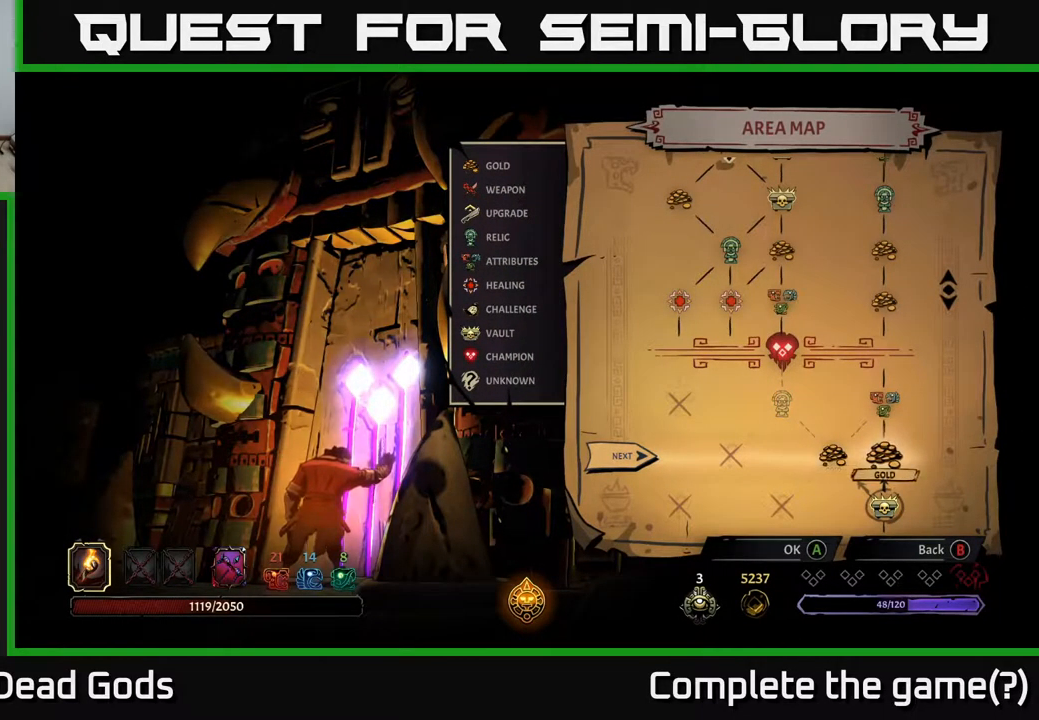
{"buttons": [], "left_stick": "center", "right_stick": "center", "events": [[67, "DPAD_LEFT", "down"], [150, "DPAD_LEFT", "up"]]}
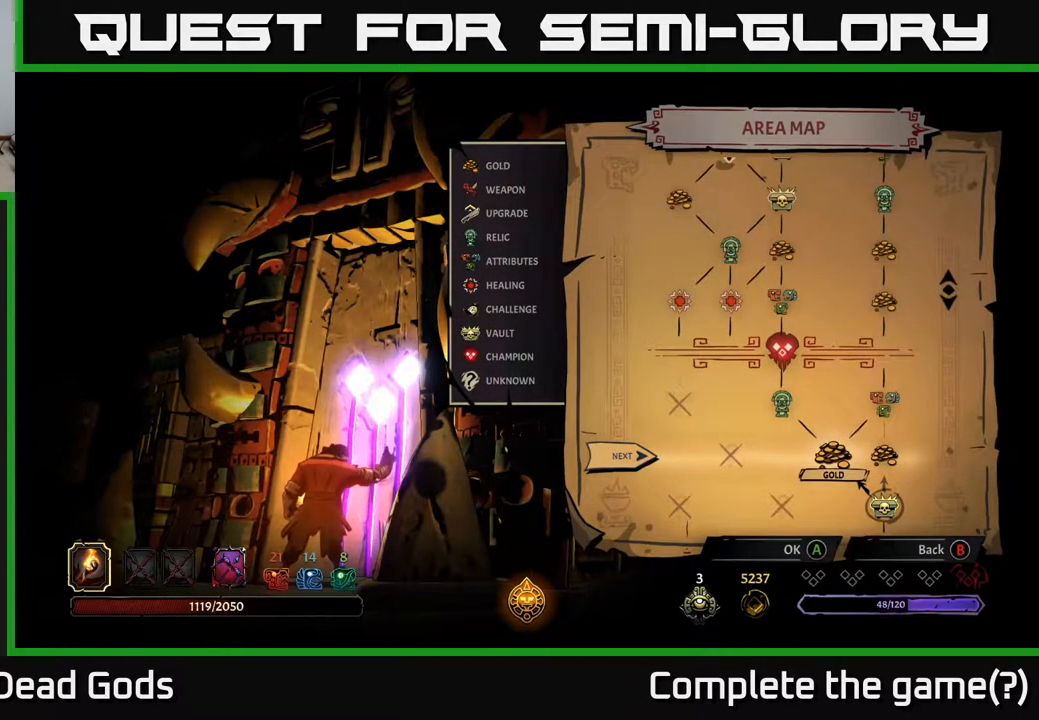
{"buttons": [], "left_stick": "center", "right_stick": "center", "events": [[234, "A", "down"], [350, "A", "up"]]}
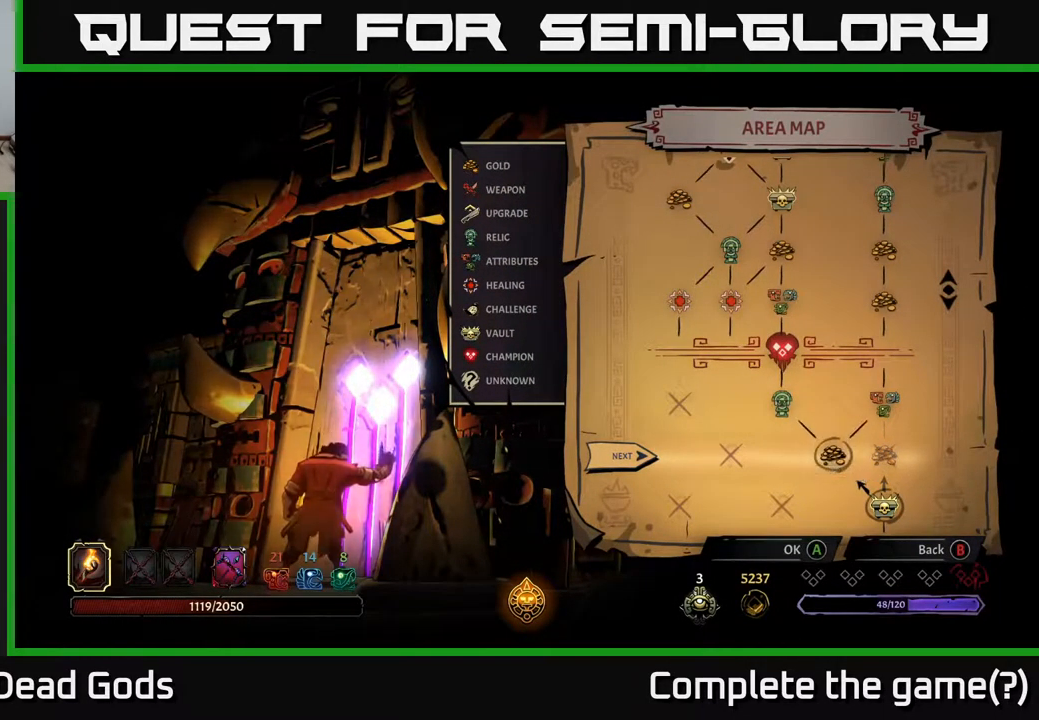
{"buttons": [], "left_stick": "center", "right_stick": "center", "events": []}
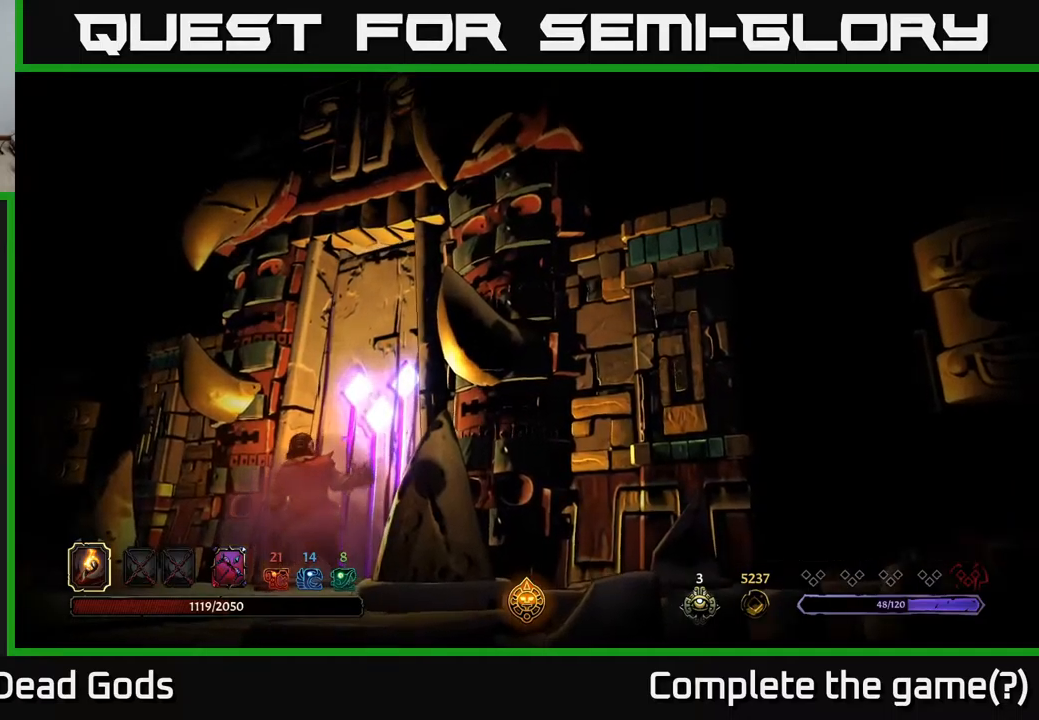
{"buttons": [], "left_stick": "center", "right_stick": "center", "events": []}
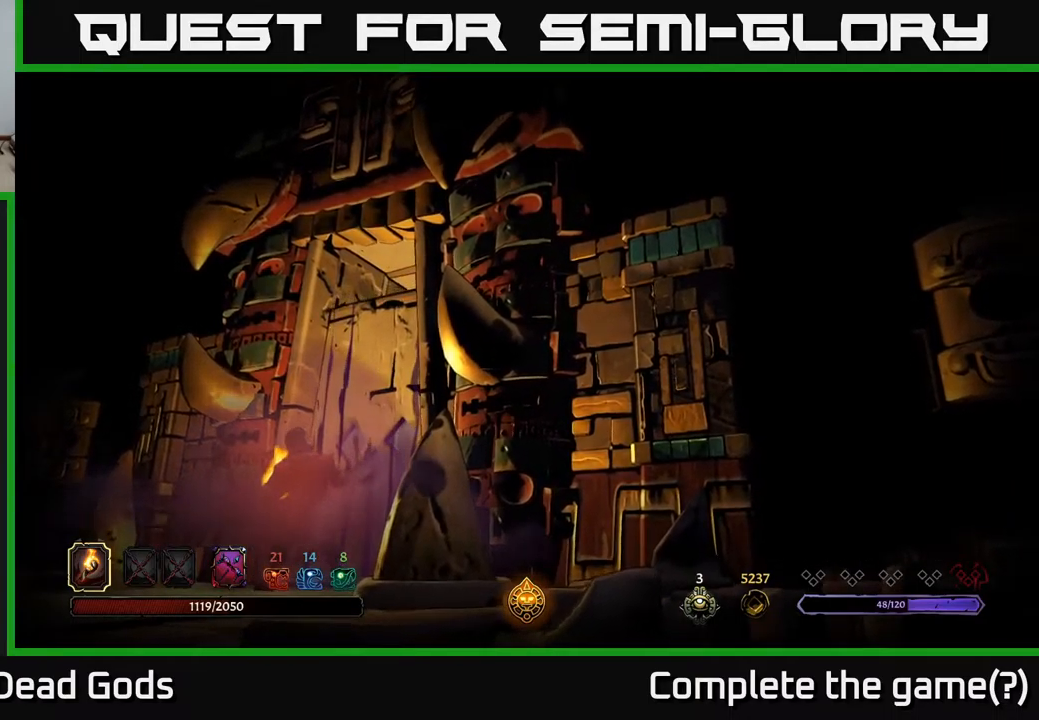
{"buttons": [], "left_stick": "center", "right_stick": "center", "events": []}
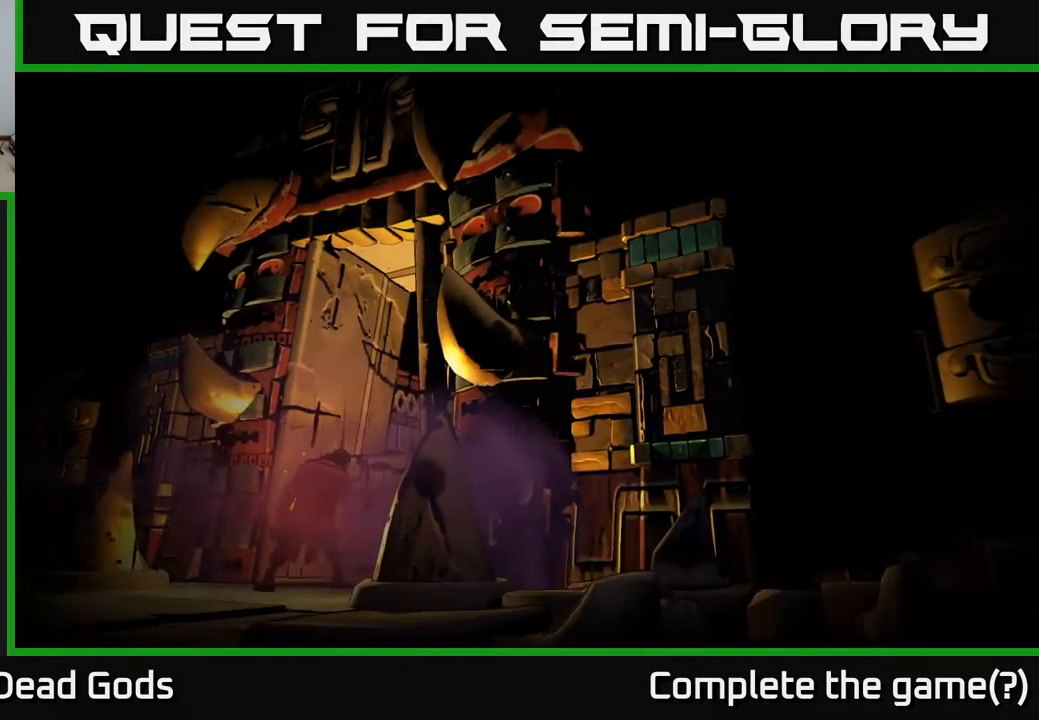
{"buttons": [], "left_stick": "center", "right_stick": "center", "events": []}
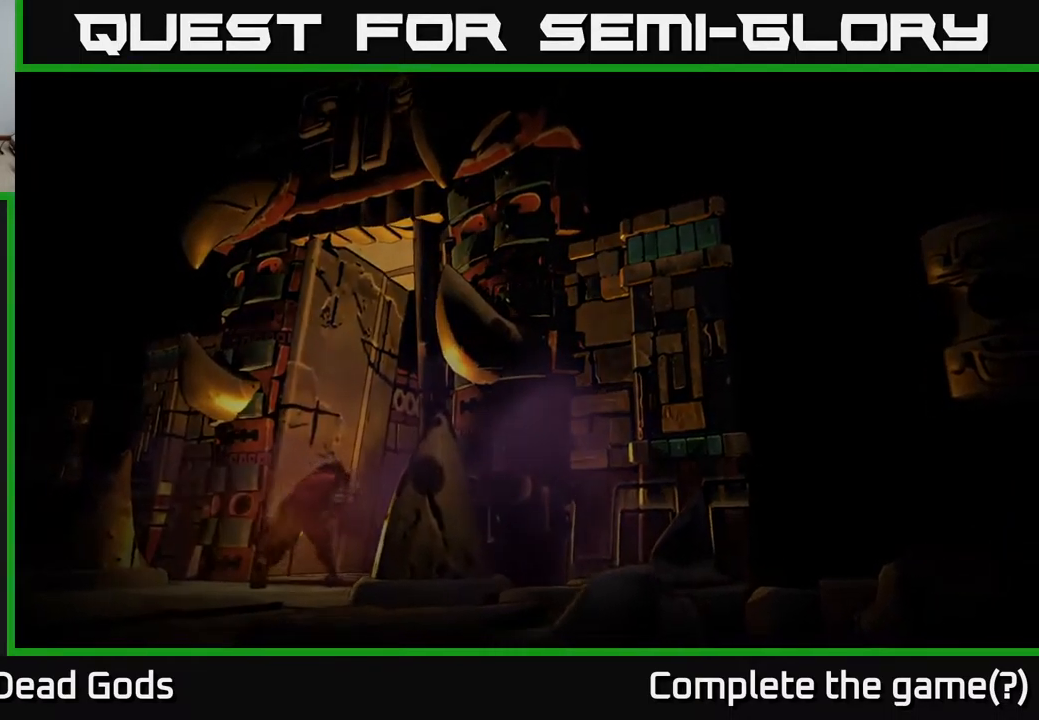
{"buttons": [], "left_stick": "center", "right_stick": "center", "events": []}
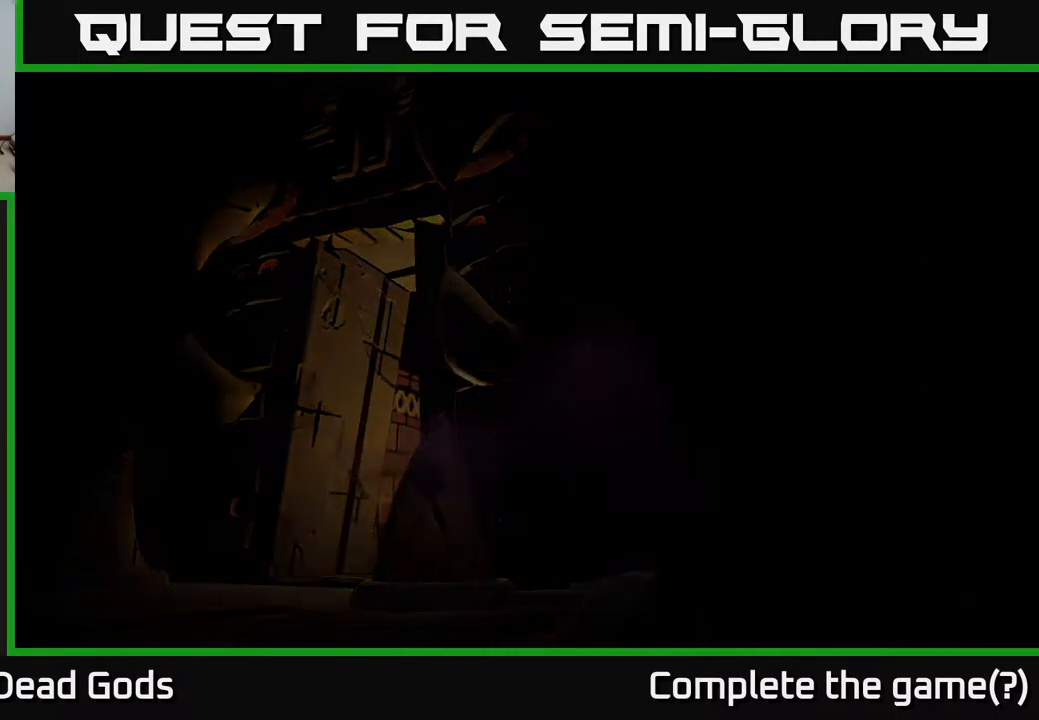
{"buttons": [], "left_stick": "center", "right_stick": "center", "events": []}
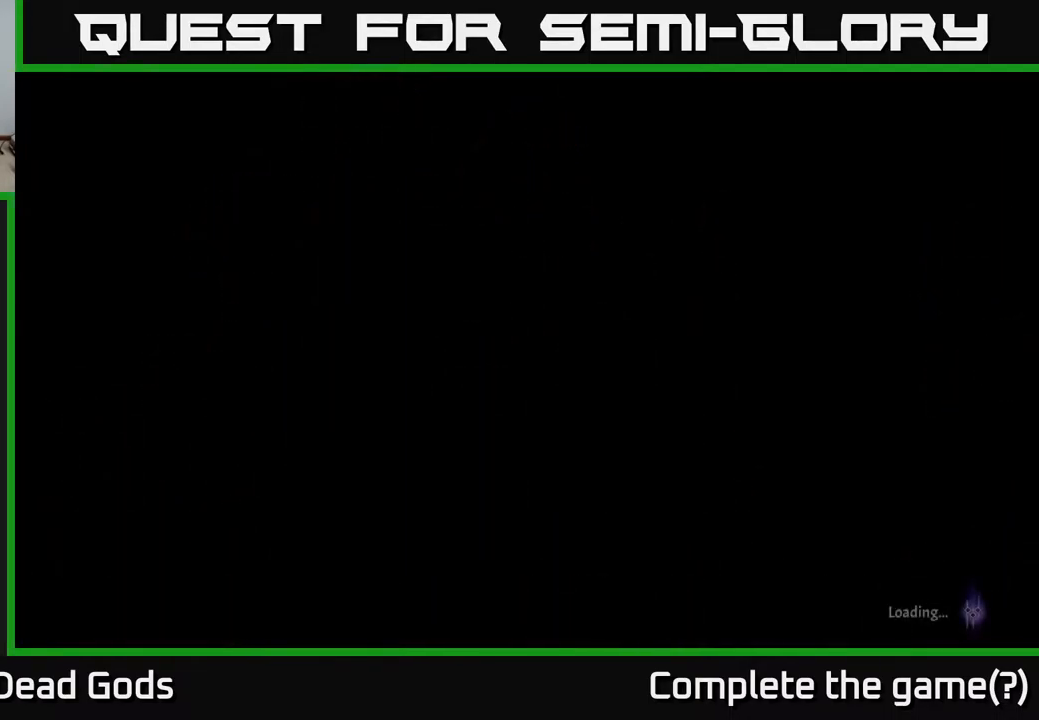
{"buttons": [], "left_stick": "center", "right_stick": "center", "events": []}
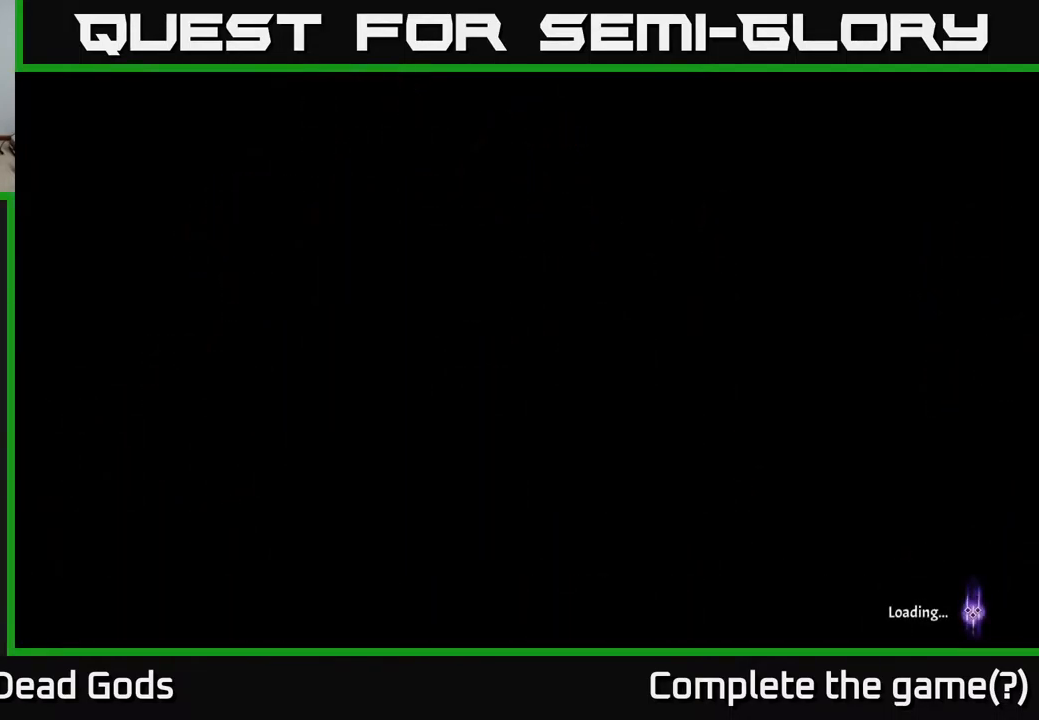
{"buttons": [], "left_stick": "center", "right_stick": "center", "events": []}
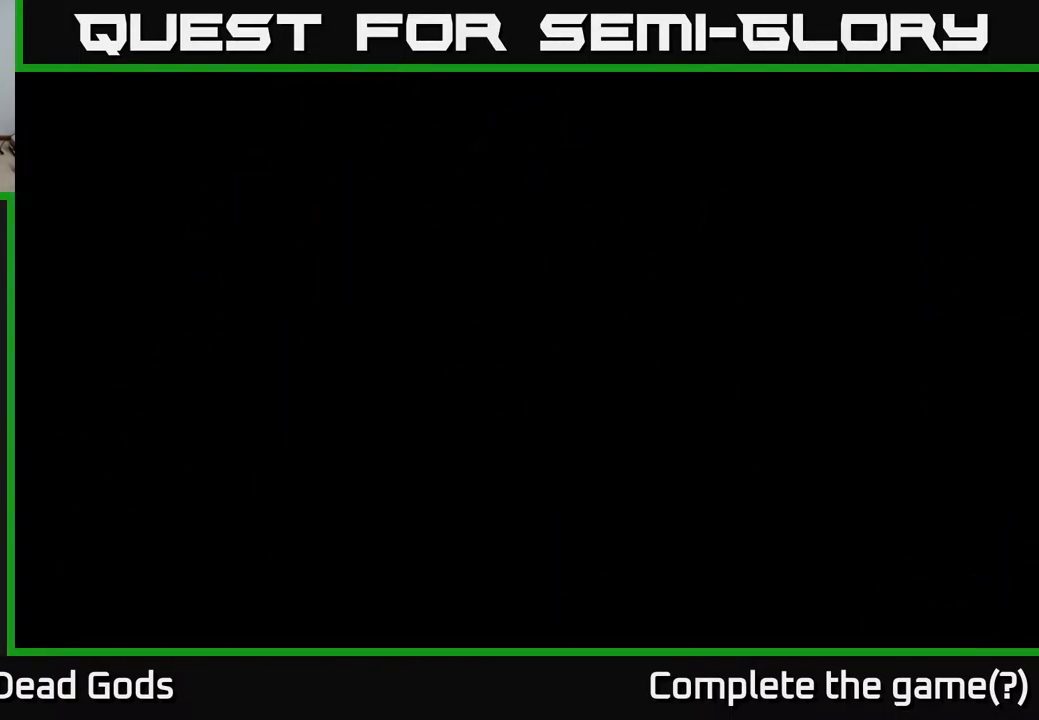
{"buttons": [], "left_stick": "center", "right_stick": "center", "events": []}
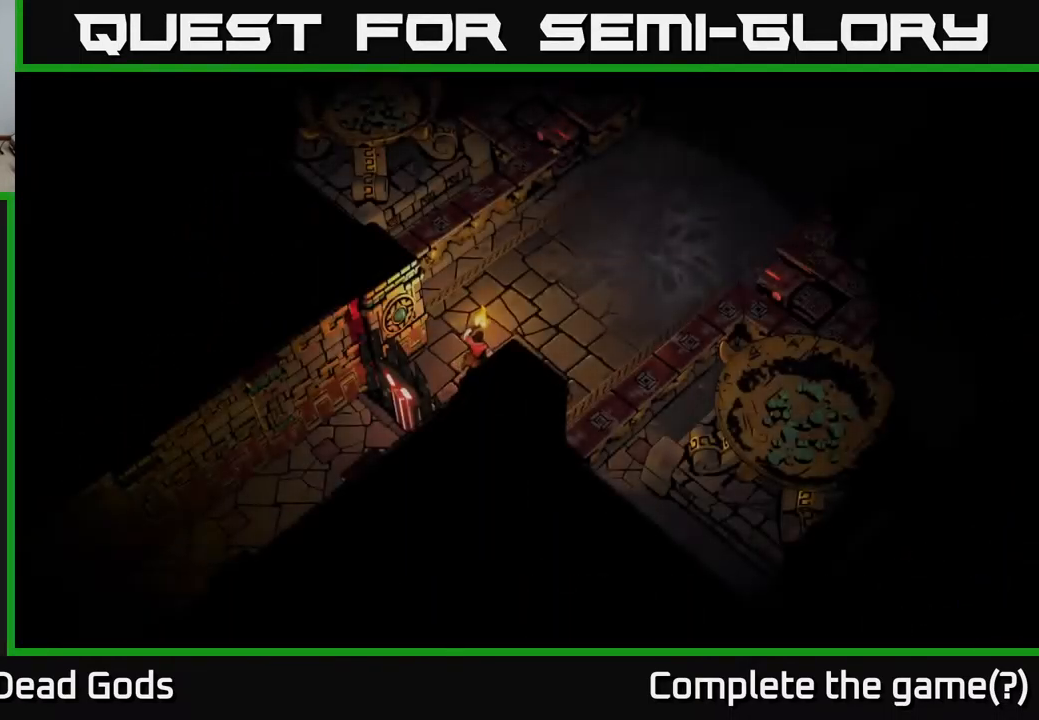
{"buttons": [], "left_stick": "up-right", "right_stick": "center", "events": [[167, "left_stick", "right"], [217, "left_stick", "up-right"]]}
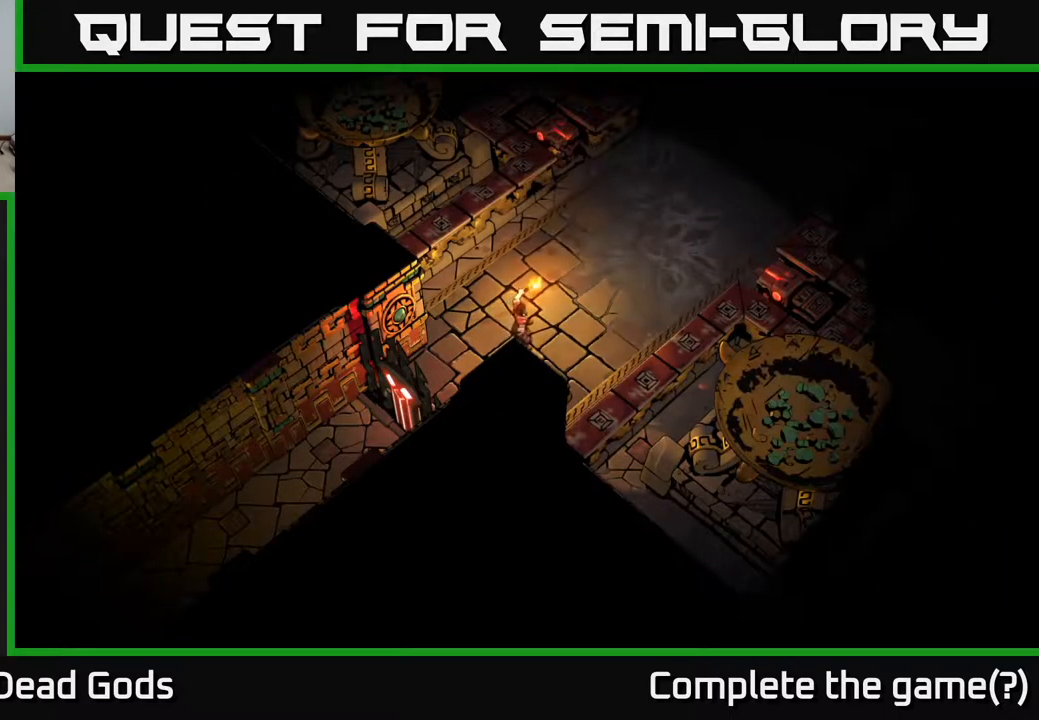
{"buttons": [], "left_stick": "up-right", "right_stick": "center", "events": []}
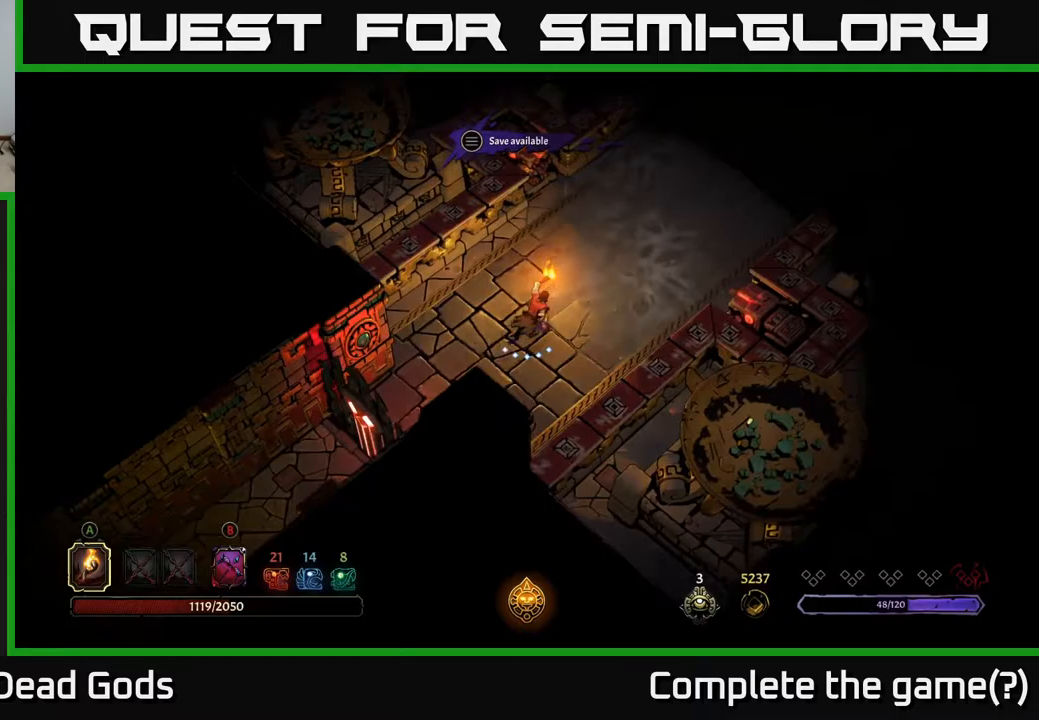
{"buttons": [], "left_stick": "up-right", "right_stick": "center", "events": []}
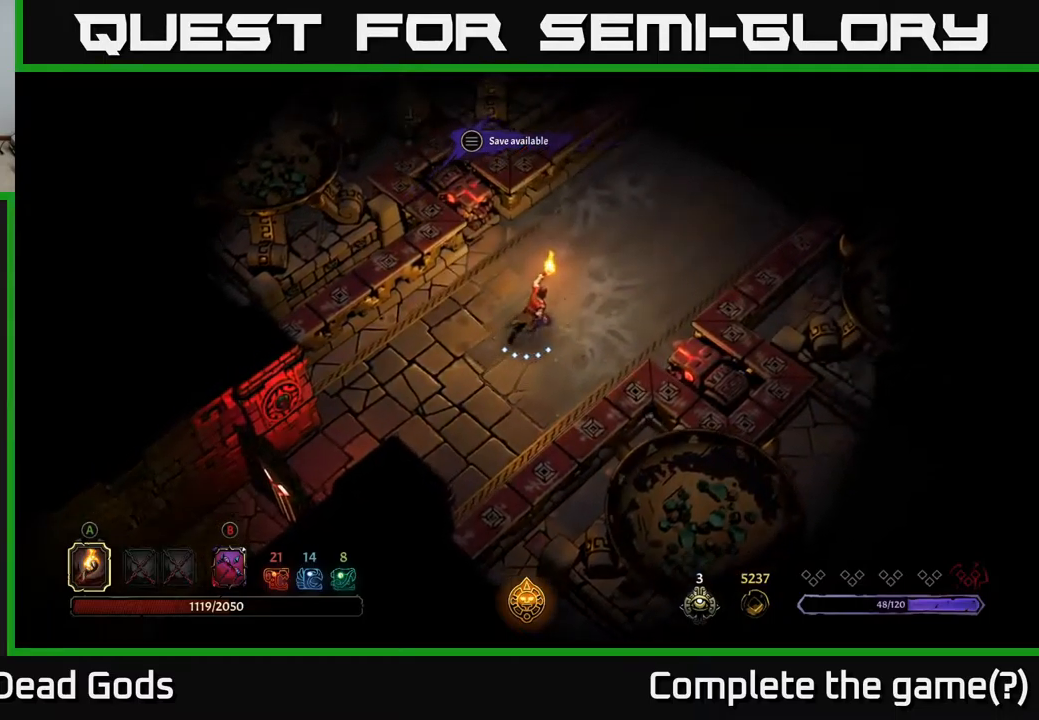
{"buttons": [], "left_stick": "up-right", "right_stick": "center", "events": []}
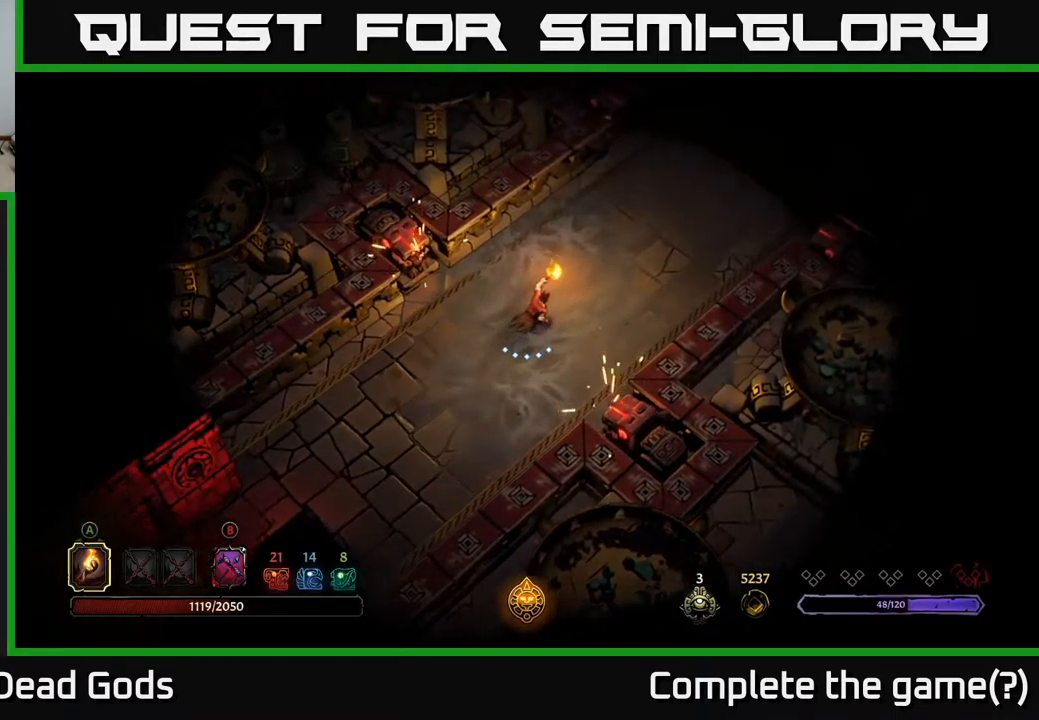
{"buttons": [], "left_stick": "up-right", "right_stick": "center", "events": []}
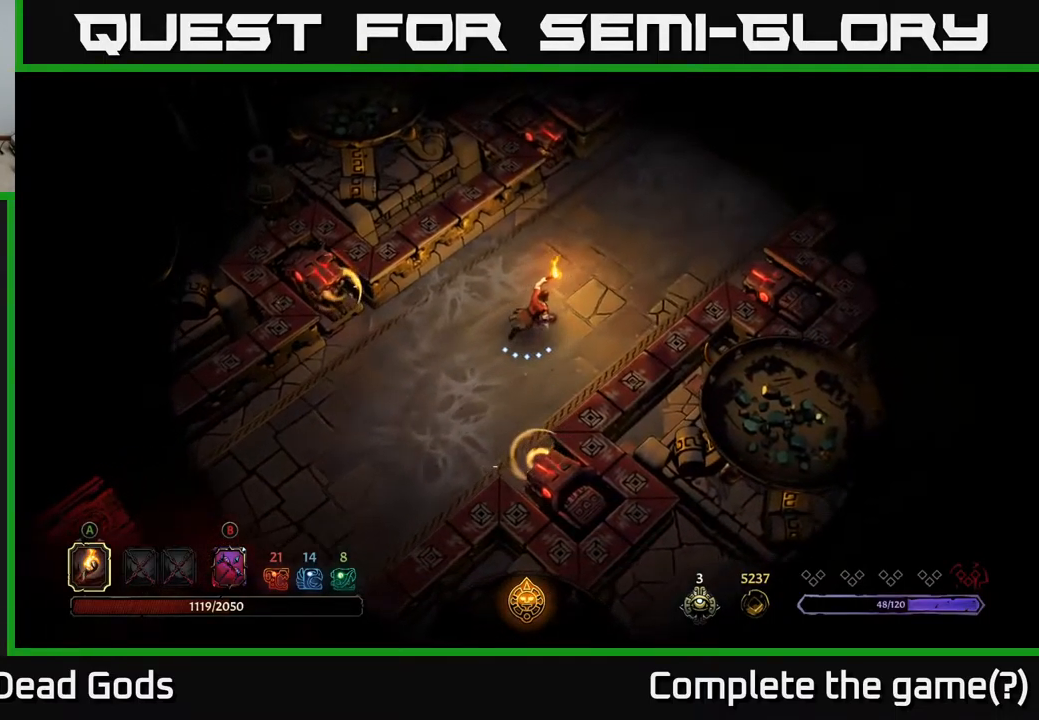
{"buttons": [], "left_stick": "up-right", "right_stick": "center", "events": []}
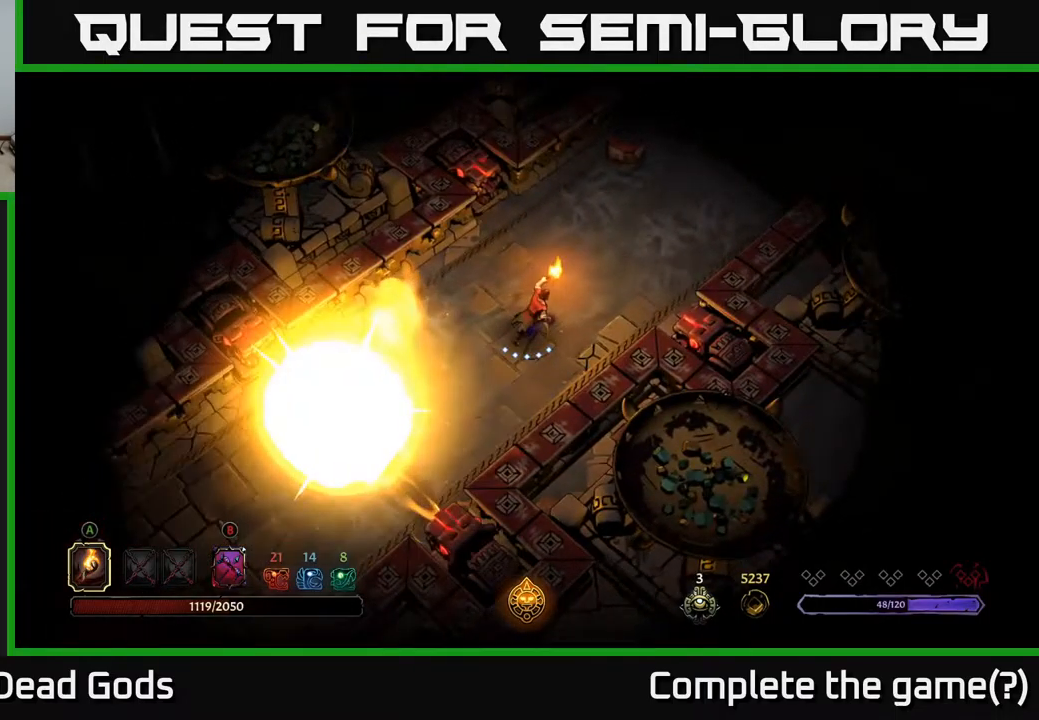
{"buttons": [], "left_stick": "up-right", "right_stick": "center", "events": []}
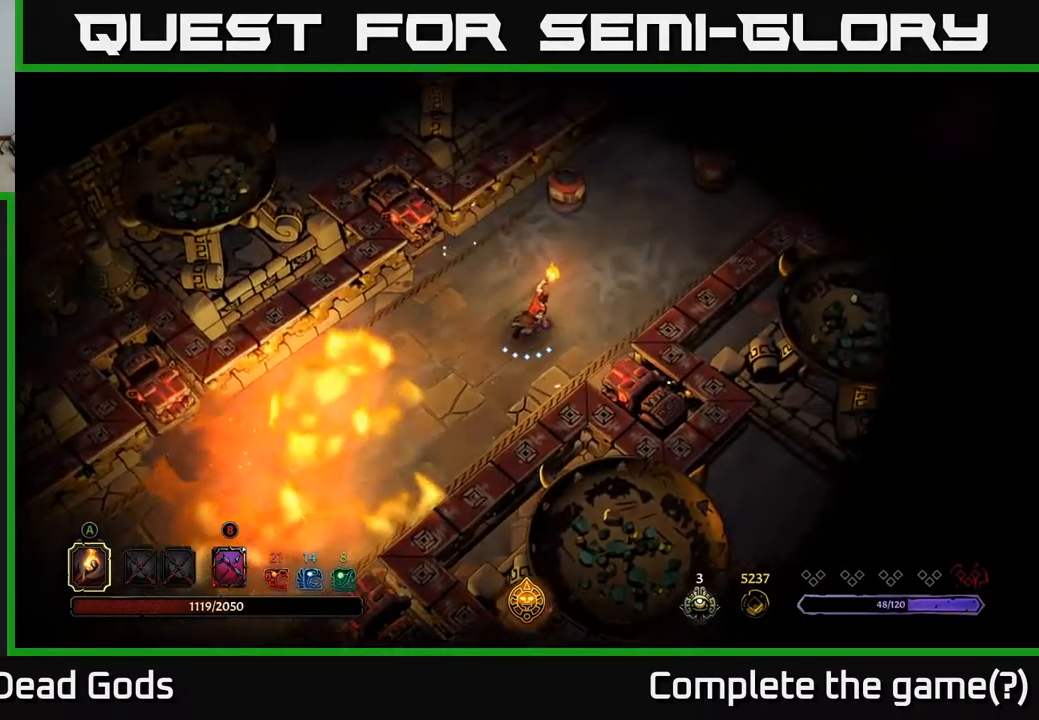
{"buttons": [], "left_stick": "up-right", "right_stick": "center", "events": []}
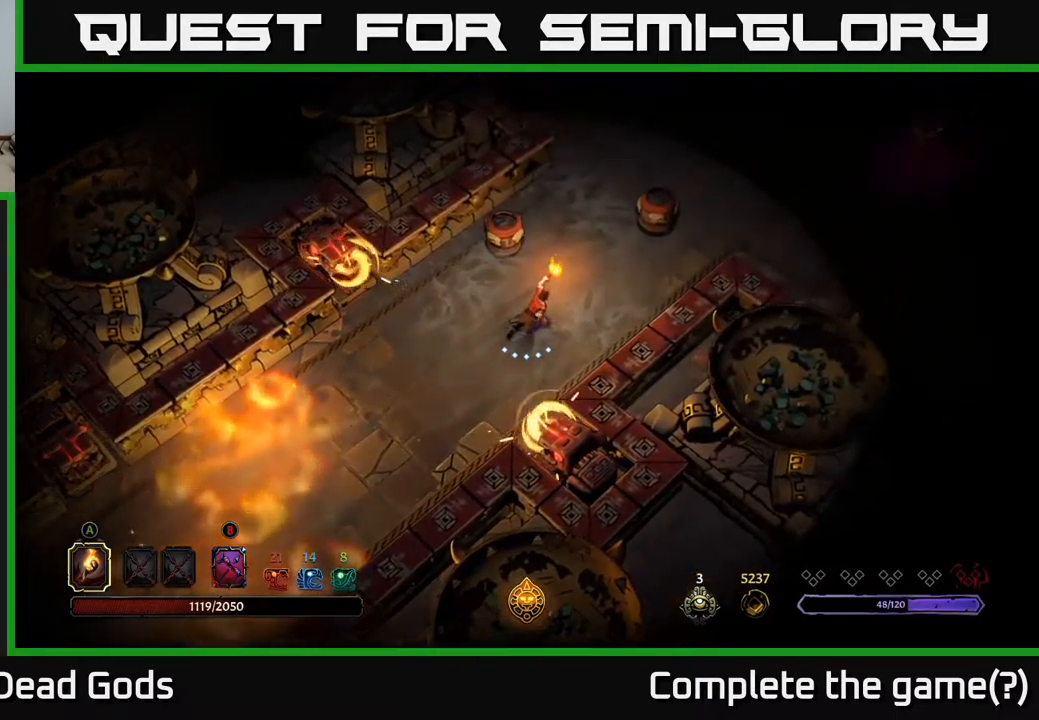
{"buttons": [], "left_stick": "up-right", "right_stick": "center", "events": []}
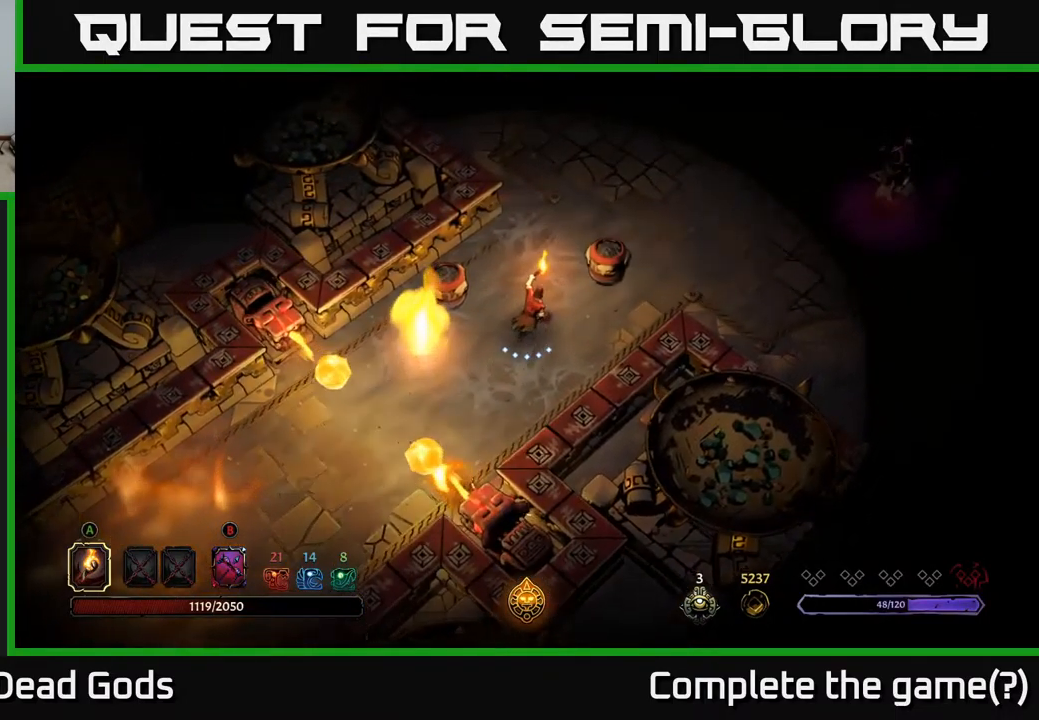
{"buttons": [], "left_stick": "up-right", "right_stick": "center", "events": [[233, "R2", "down"], [400, "R2", "up"]]}
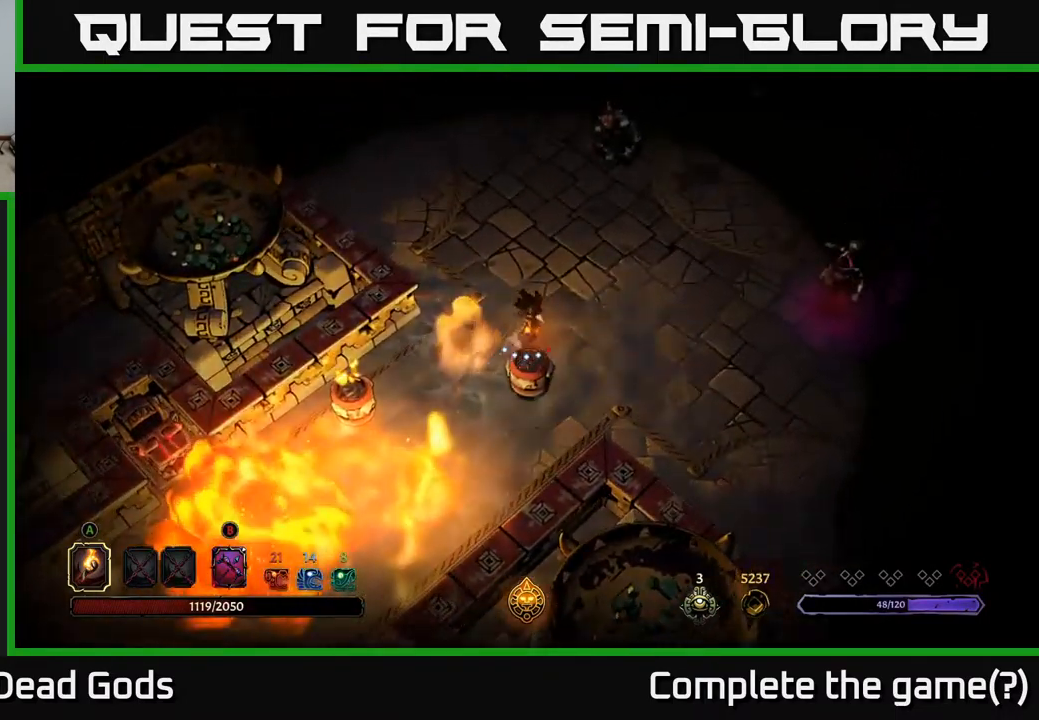
{"buttons": [], "left_stick": "up", "right_stick": "center", "events": [[467, "left_stick", "up"]]}
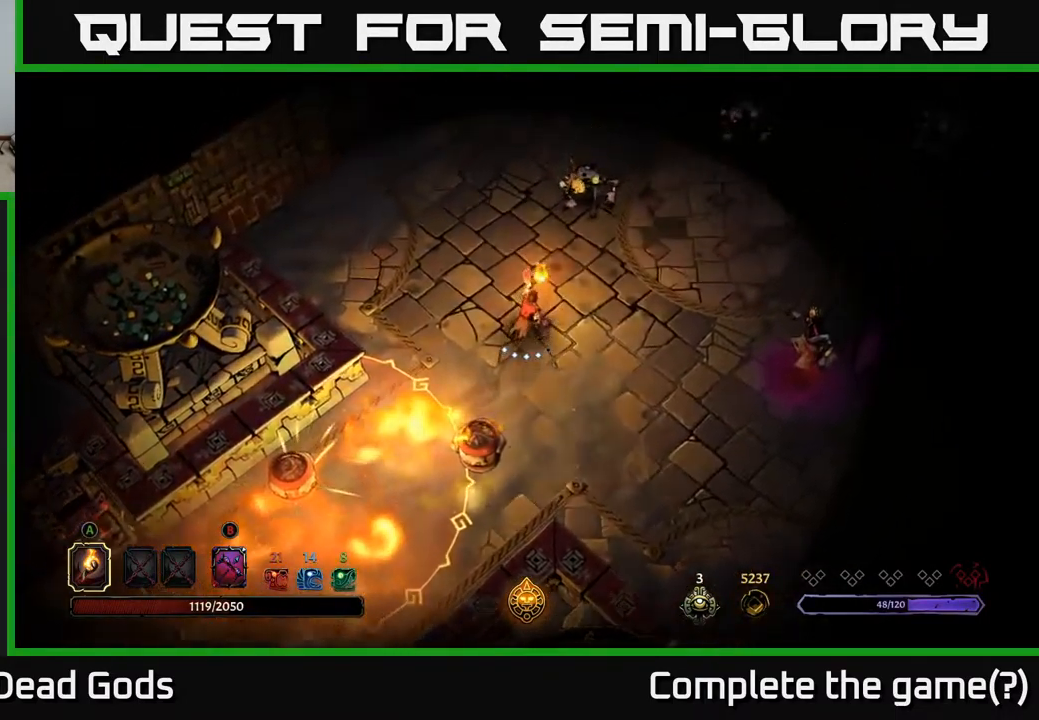
{"buttons": ["B"], "left_stick": "right", "right_stick": "center", "events": [[267, "B", "down"], [333, "left_stick", "right"]]}
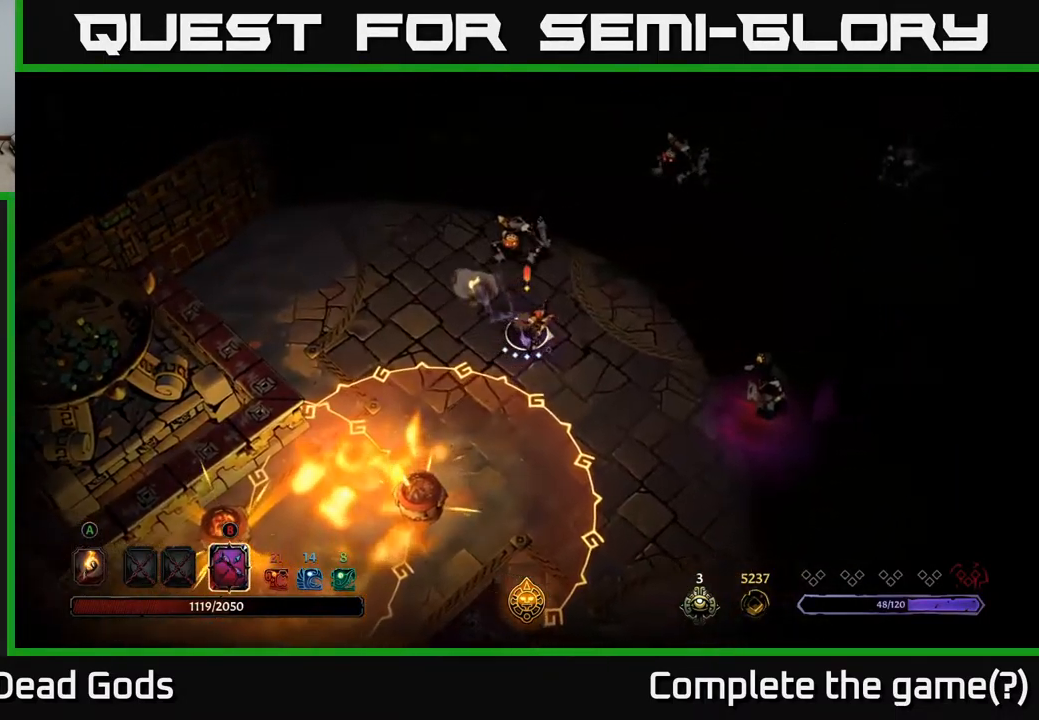
{"buttons": ["B"], "left_stick": "right", "right_stick": "center", "events": []}
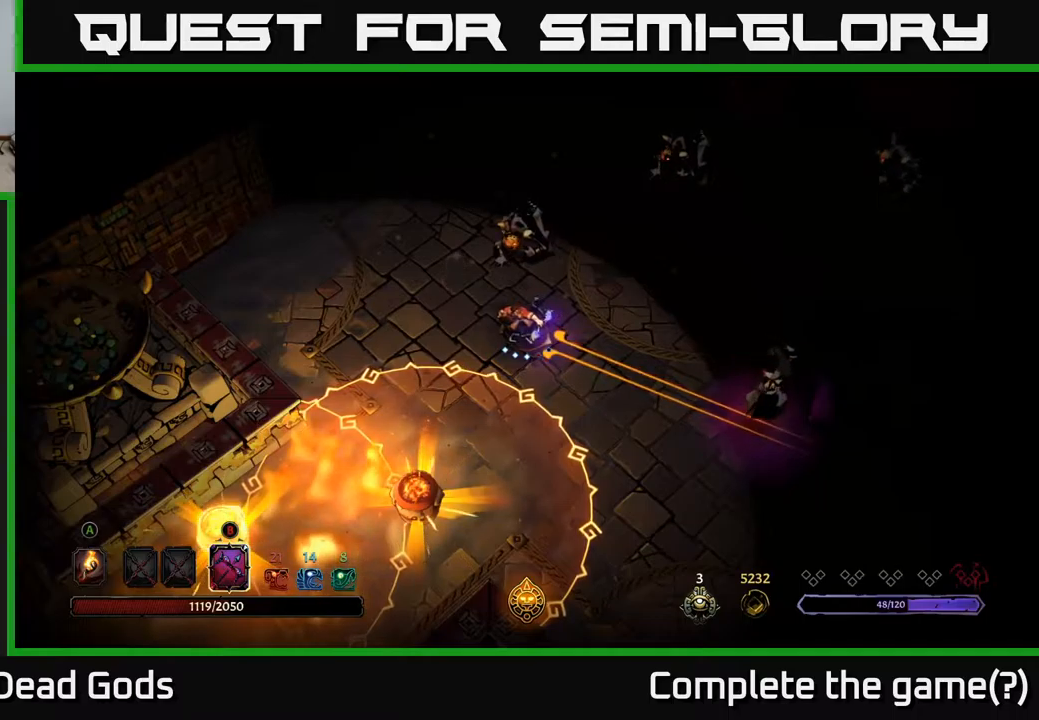
{"buttons": ["B"], "left_stick": "right", "right_stick": "center", "events": [[200, "B", "up"], [467, "B", "down"]]}
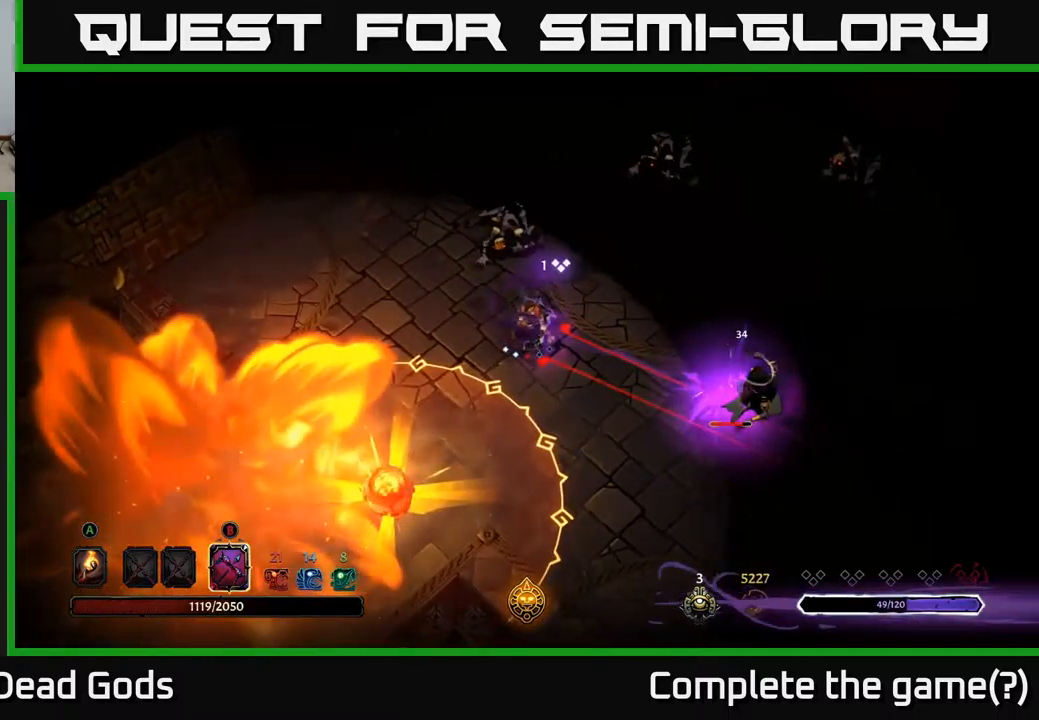
{"buttons": ["B"], "left_stick": "right", "right_stick": "center", "events": []}
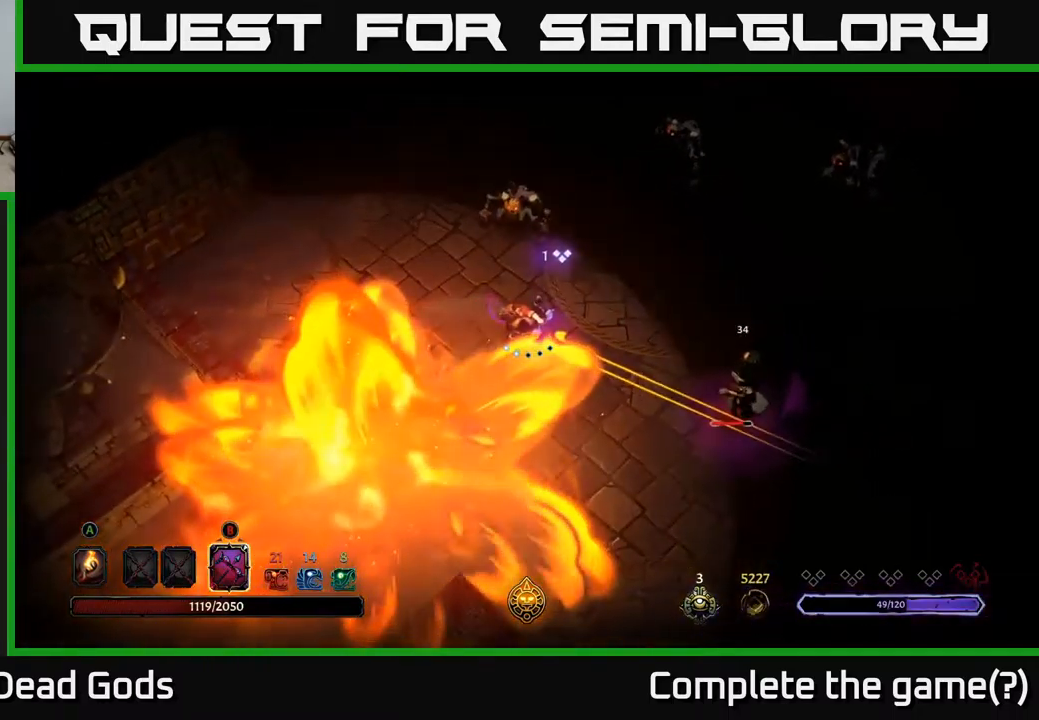
{"buttons": [], "left_stick": "down-right", "right_stick": "center", "events": [[234, "B", "up"], [434, "left_stick", "down-right"]]}
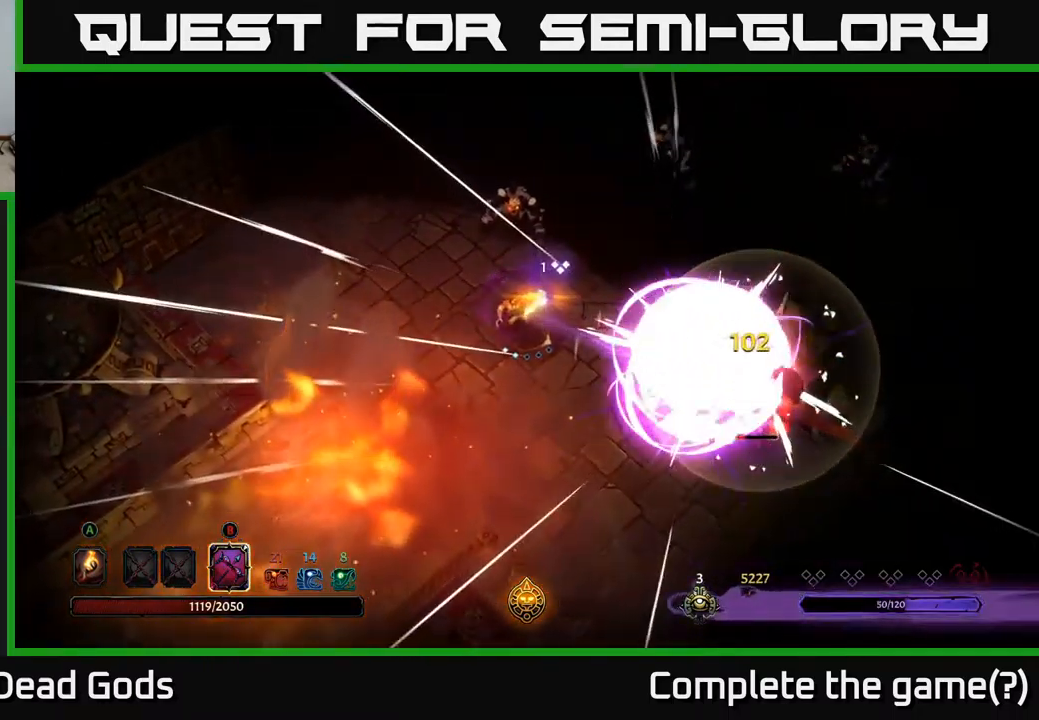
{"buttons": ["B"], "left_stick": "up-right", "right_stick": "center", "events": [[117, "B", "down"], [284, "left_stick", "right"], [434, "left_stick", "up-right"]]}
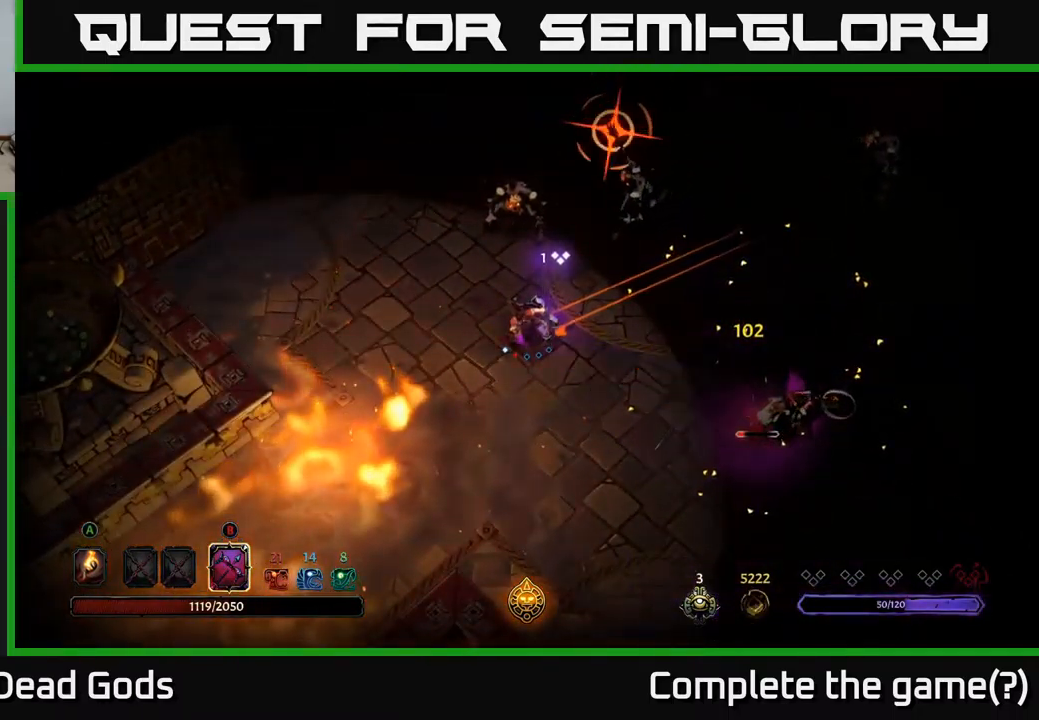
{"buttons": [], "left_stick": "right", "right_stick": "center", "events": [[67, "left_stick", "right"], [334, "B", "up"], [400, "R2", "down"], [500, "R2", "up"]]}